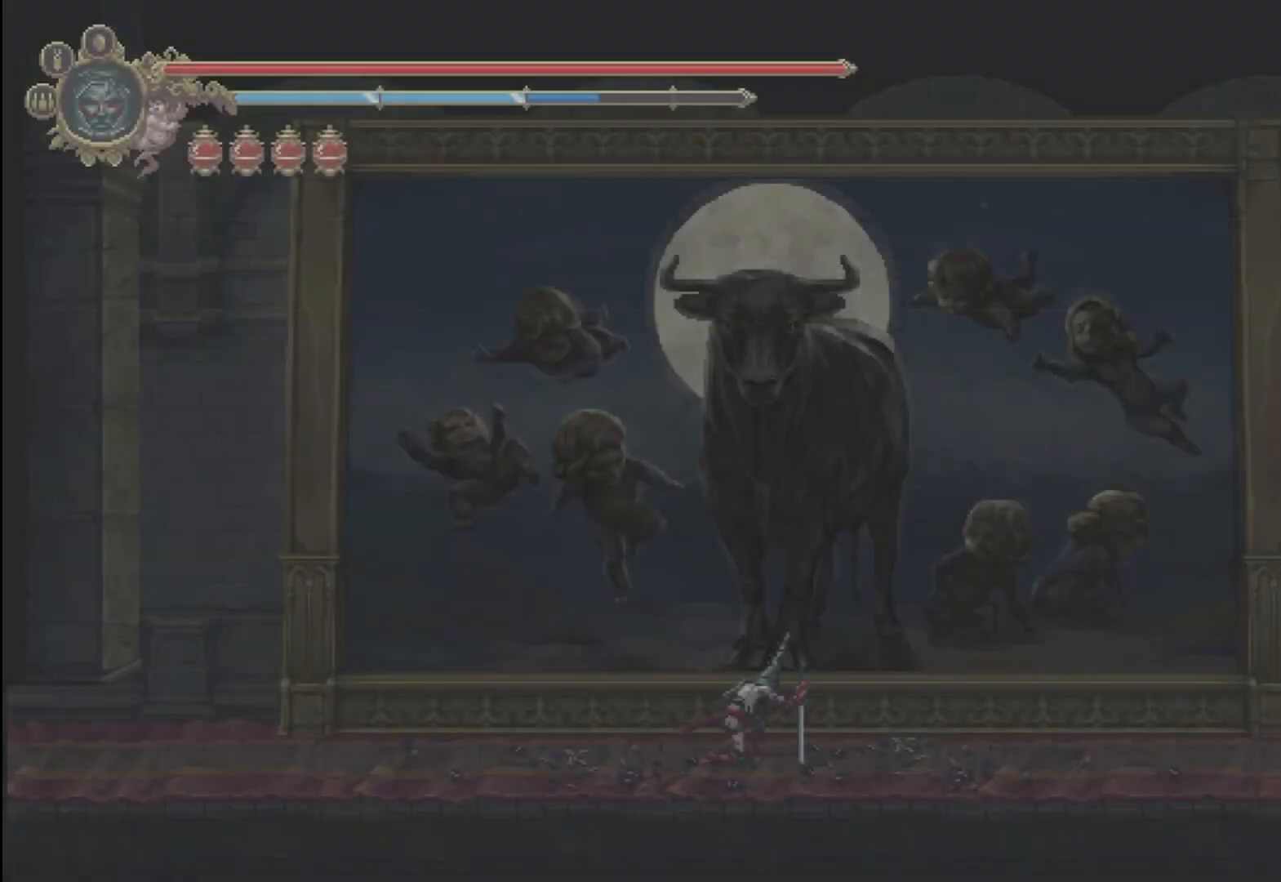
Gameplay with a controller (Xbox layout); each line is a JSON object with the inputs held at the frame after it. "events" lists button and stick changes between this image and that frame as [ms after this image, input, new state], when the widget could be followed in between. Not read: HOME L1 L2 SELECT.
{"buttons": [], "left_stick": "center", "right_stick": "center", "events": []}
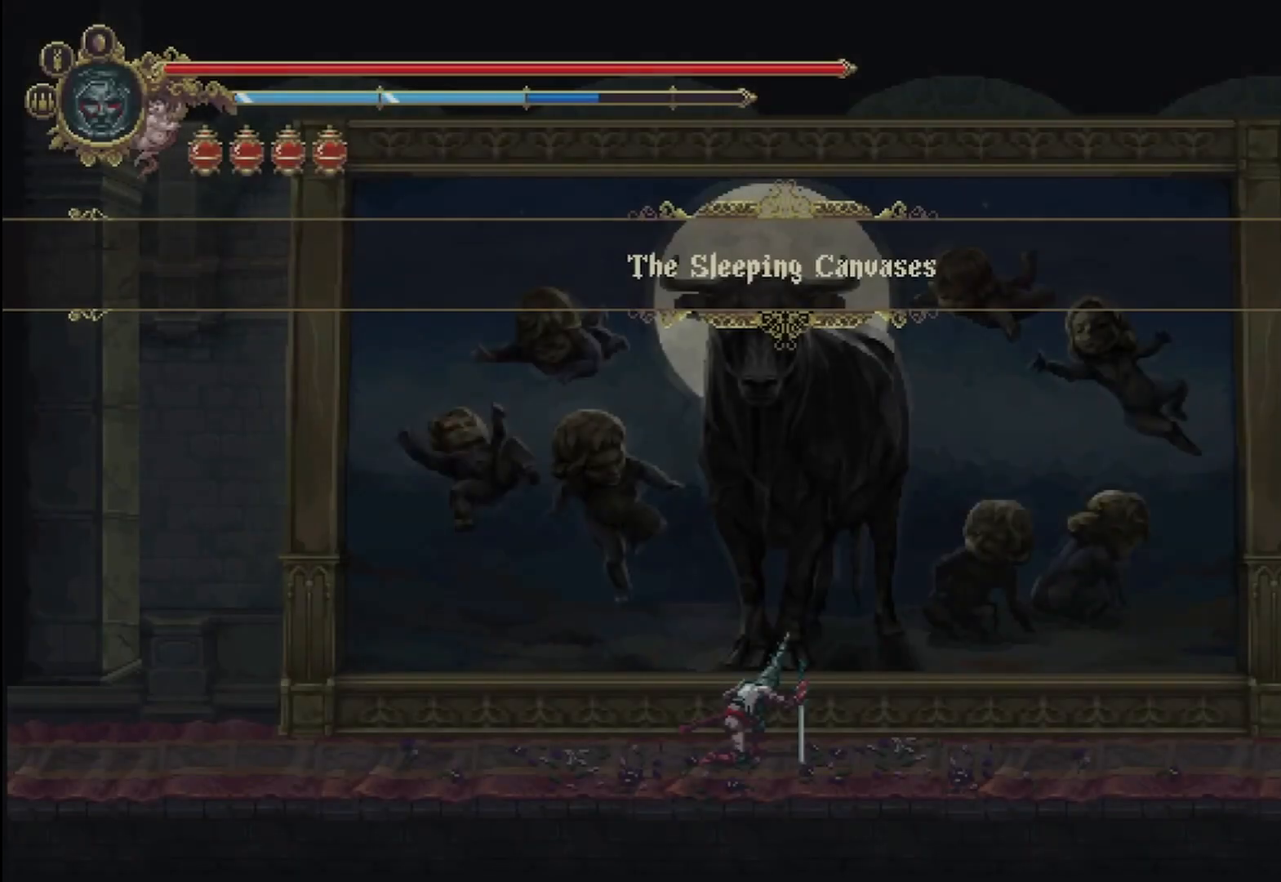
{"buttons": [], "left_stick": "center", "right_stick": "center", "events": []}
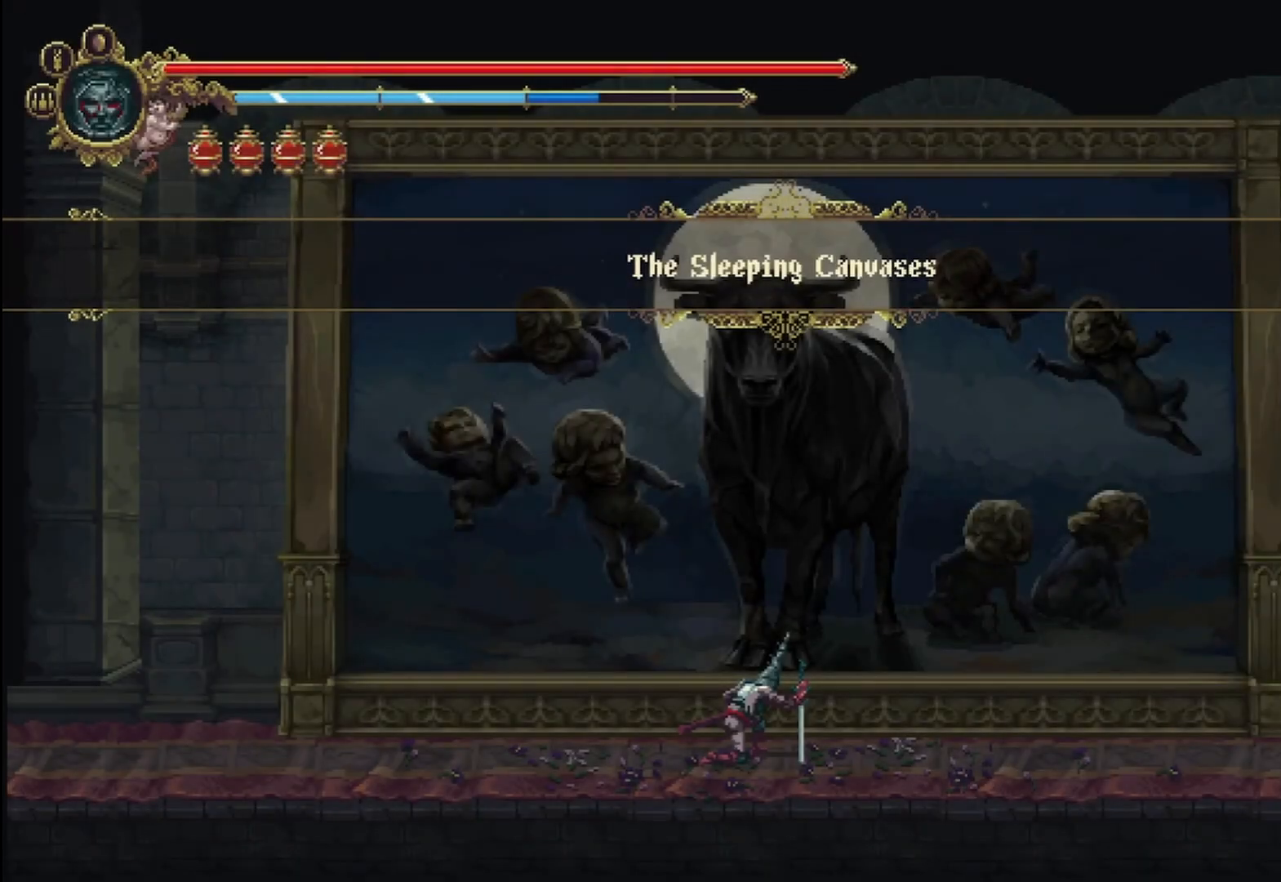
{"buttons": [], "left_stick": "center", "right_stick": "center", "events": []}
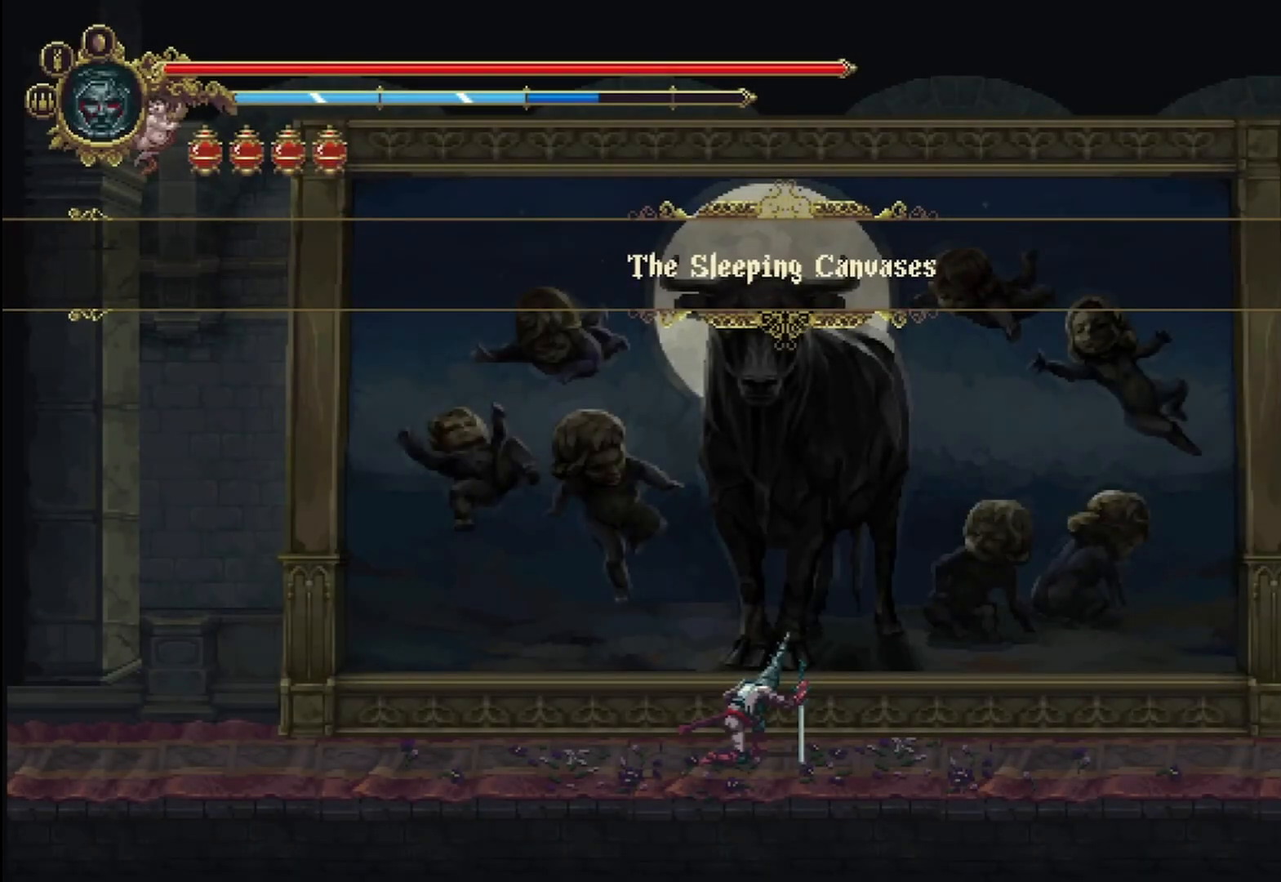
{"buttons": [], "left_stick": "center", "right_stick": "center", "events": []}
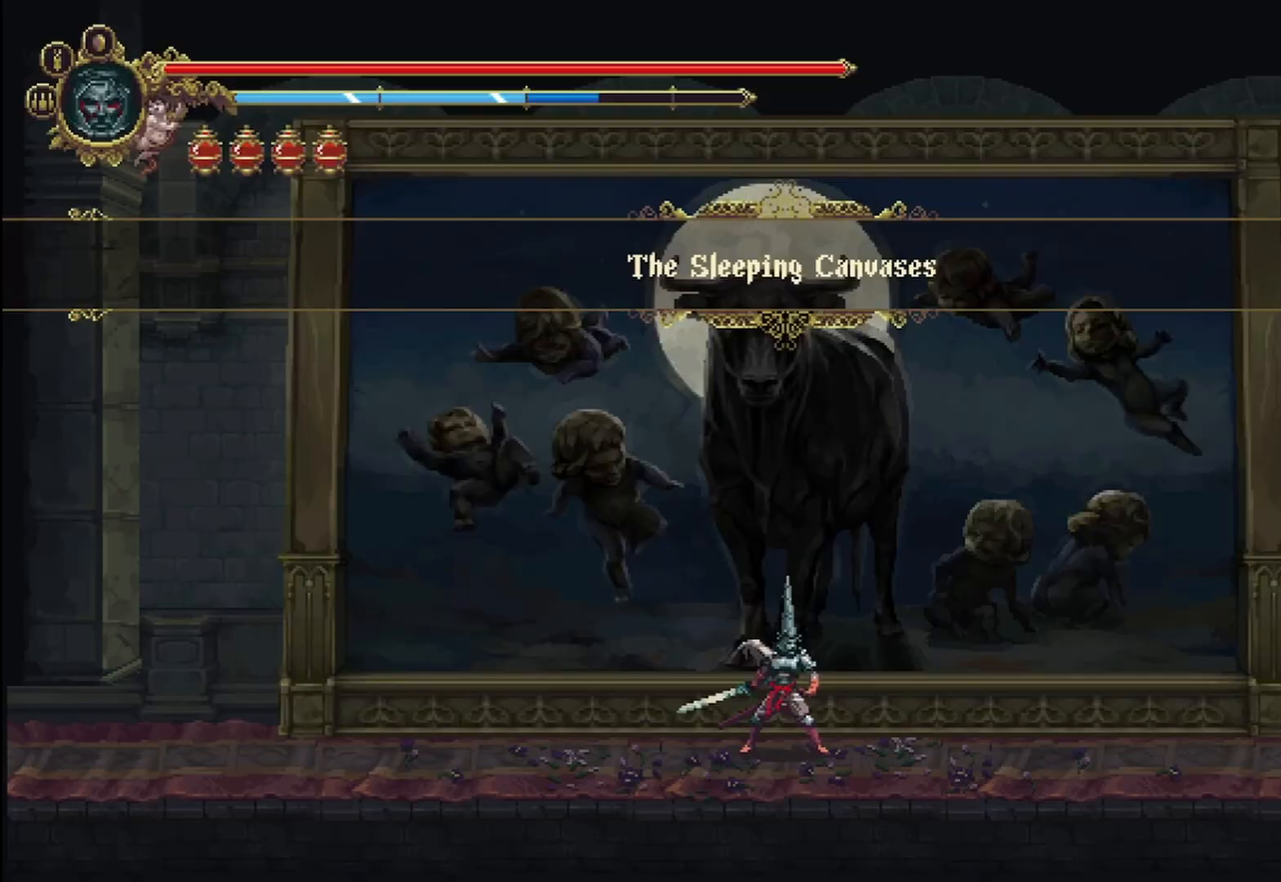
{"buttons": [], "left_stick": "center", "right_stick": "center", "events": []}
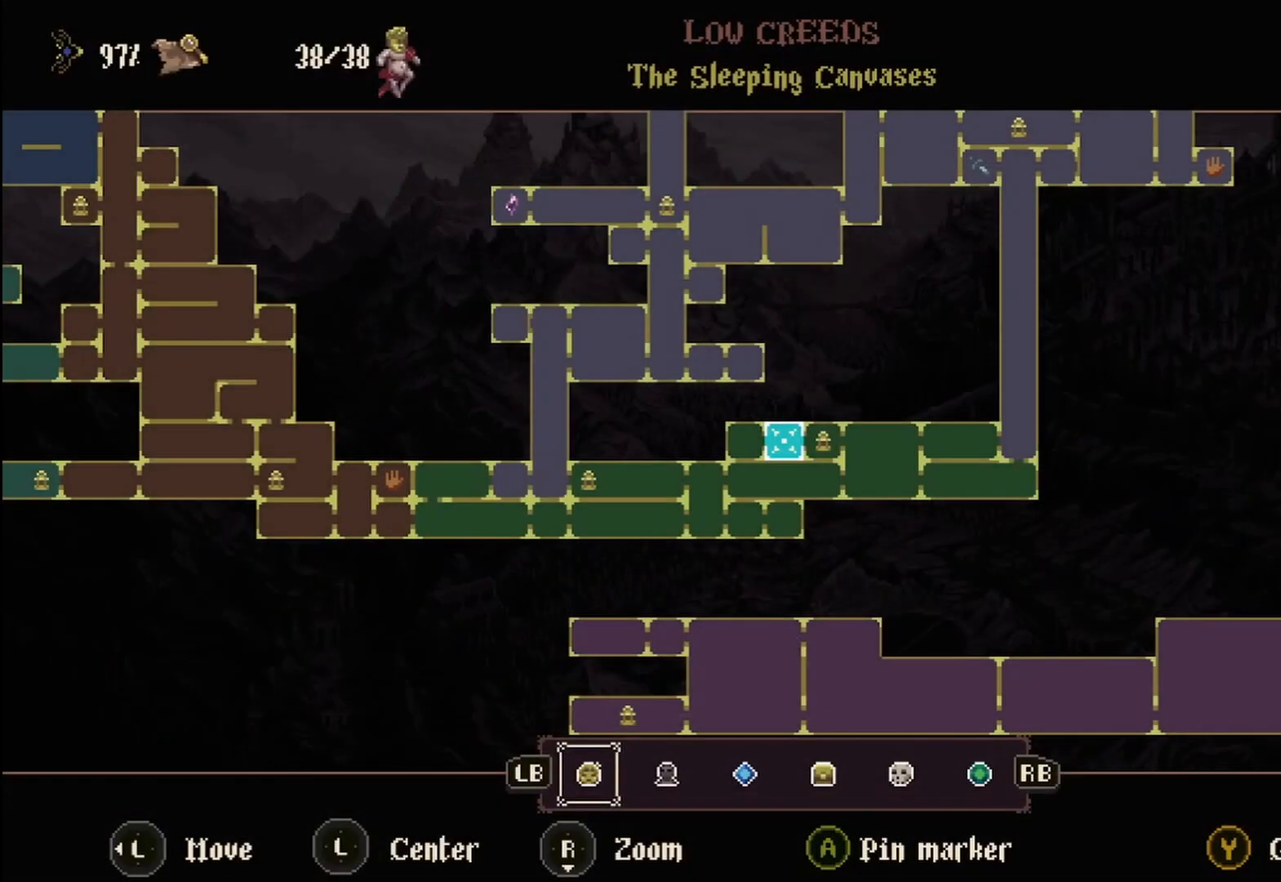
{"buttons": ["B"], "left_stick": "center", "right_stick": "center", "events": [[458, "B", "down"]]}
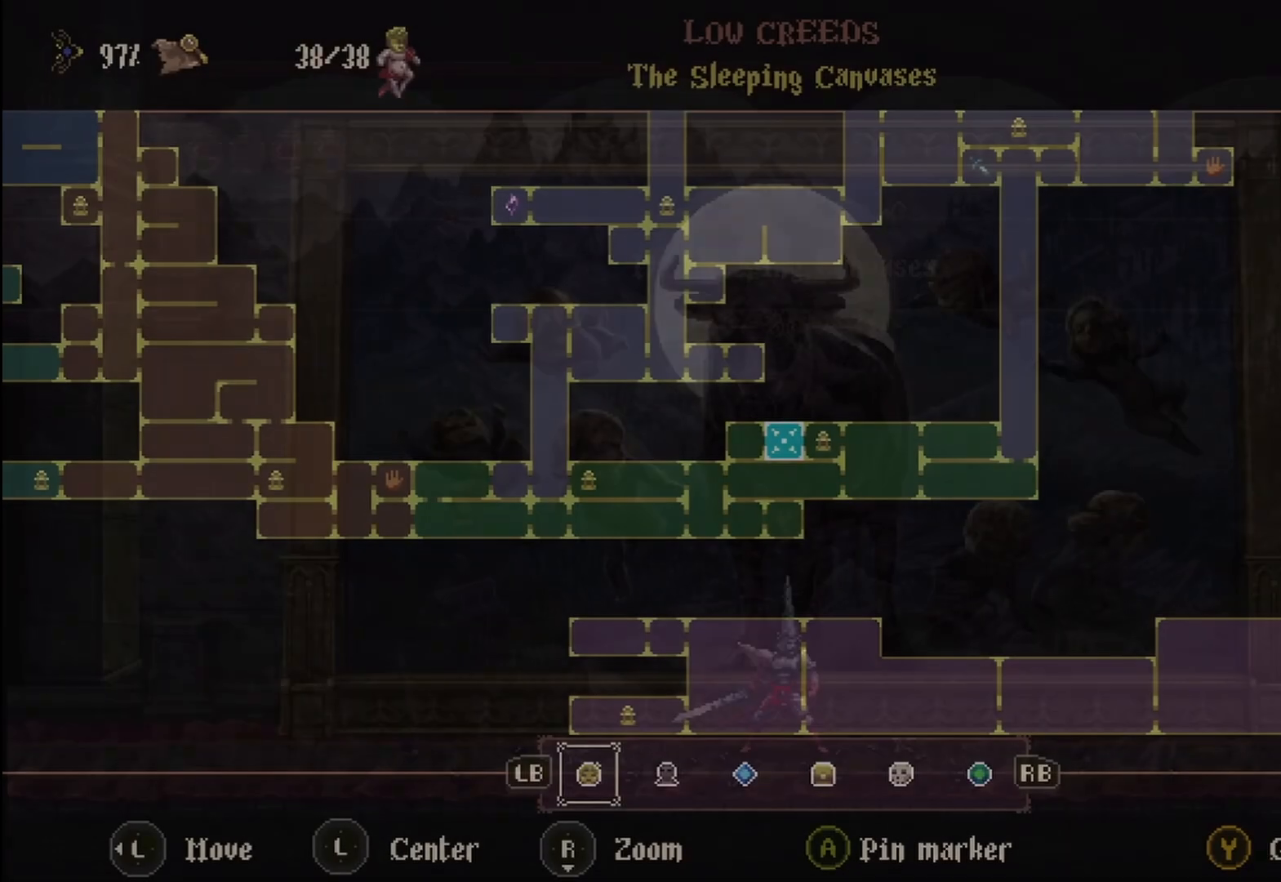
{"buttons": [], "left_stick": "right", "right_stick": "center", "events": [[125, "B", "up"], [125, "left_stick", "right"]]}
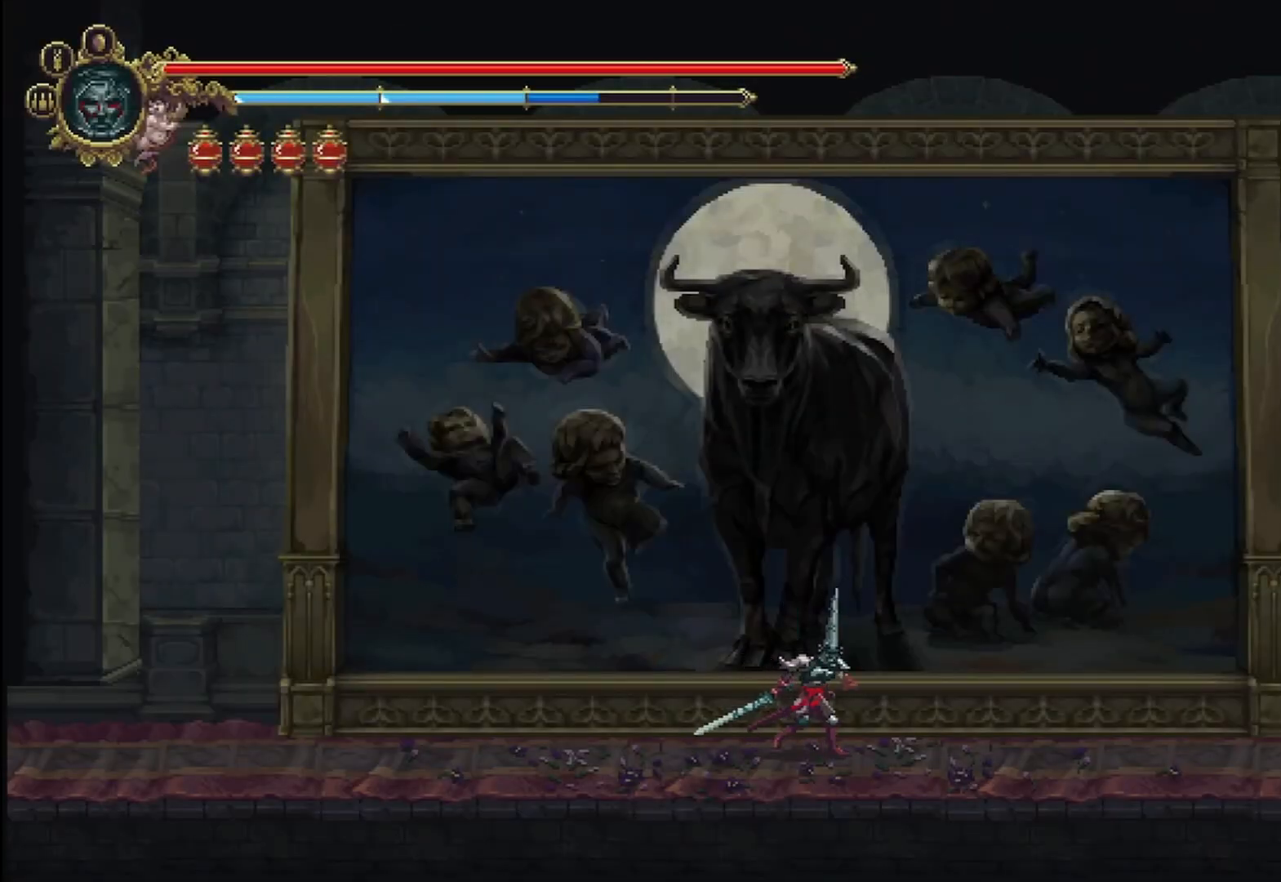
{"buttons": [], "left_stick": "right", "right_stick": "center", "events": []}
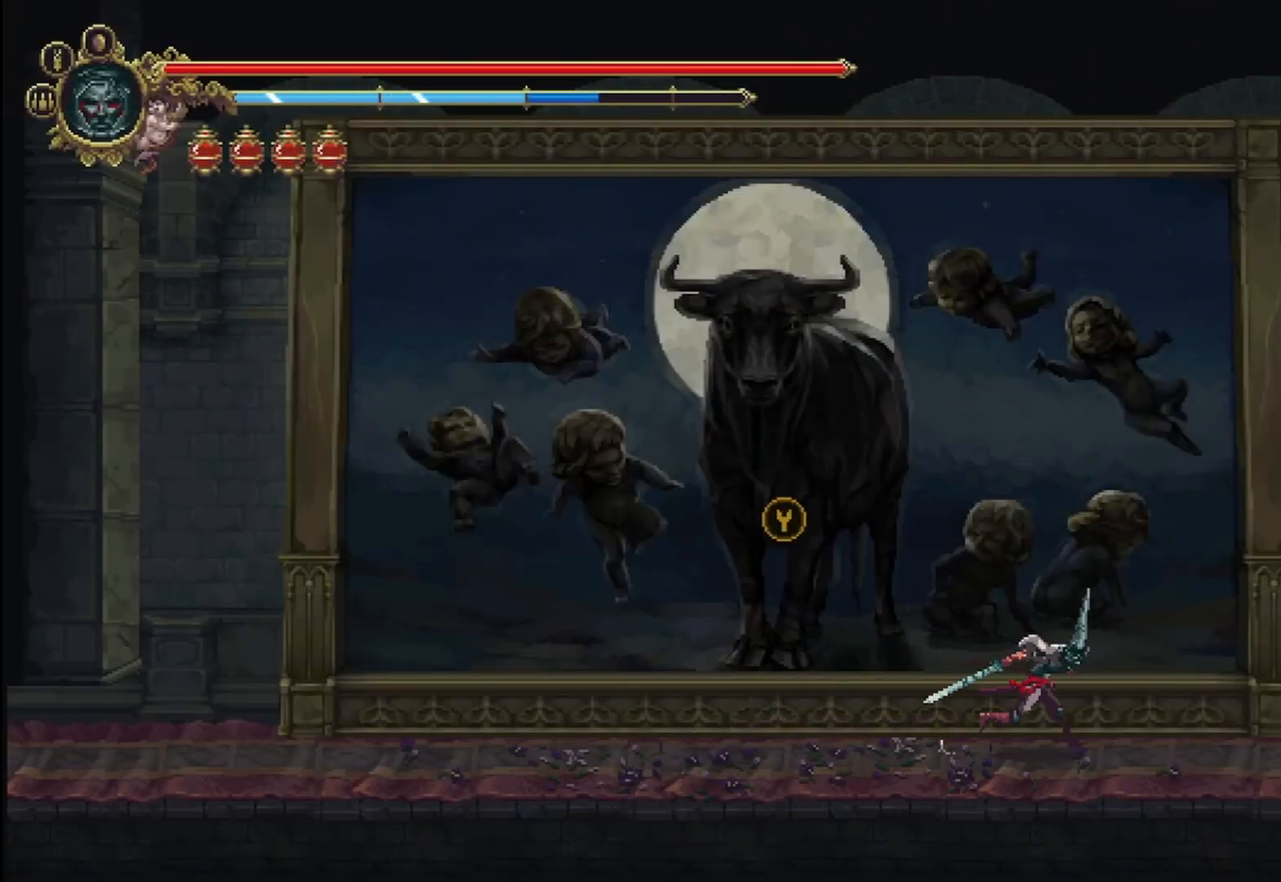
{"buttons": ["R2"], "left_stick": "right", "right_stick": "center", "events": [[417, "R2", "down"]]}
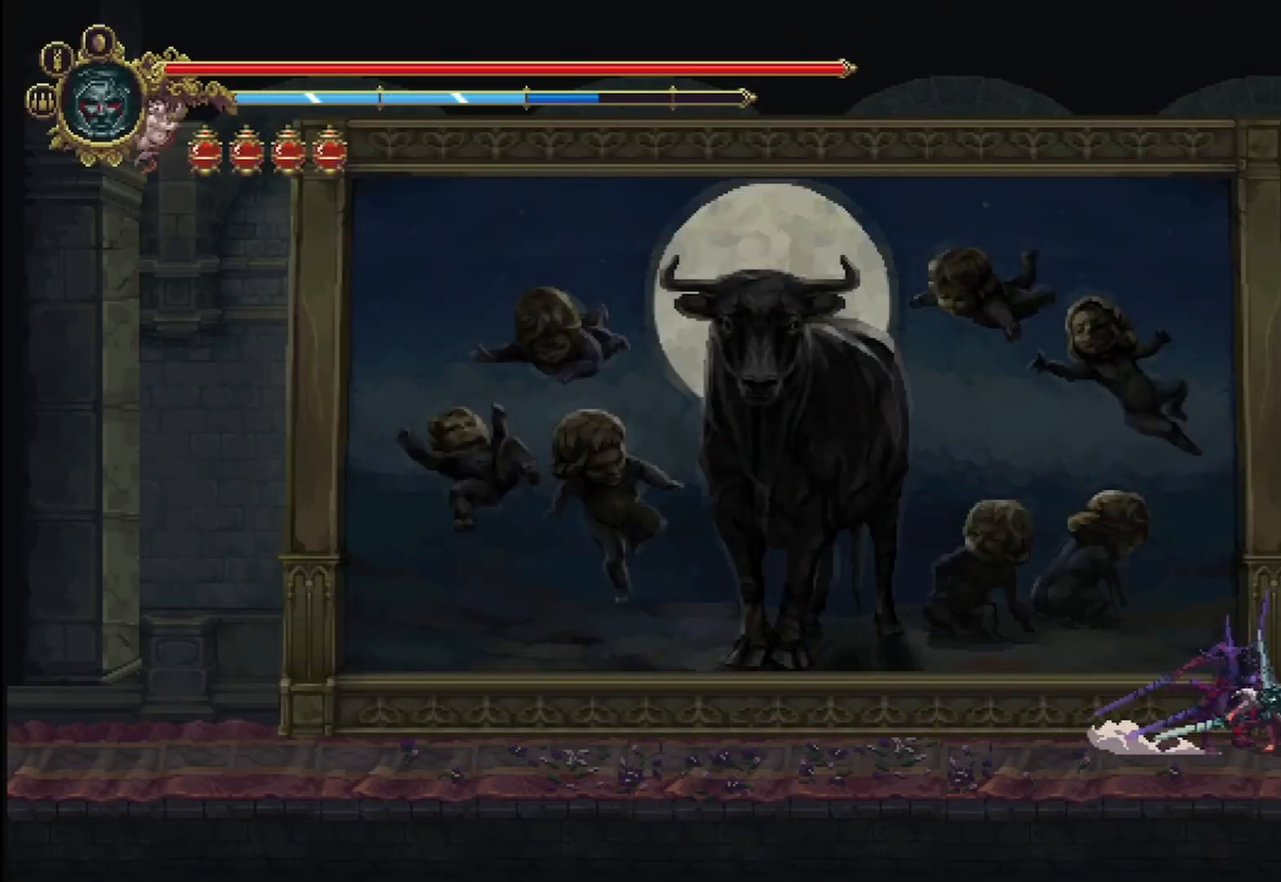
{"buttons": [], "left_stick": "right", "right_stick": "center", "events": [[125, "R2", "up"]]}
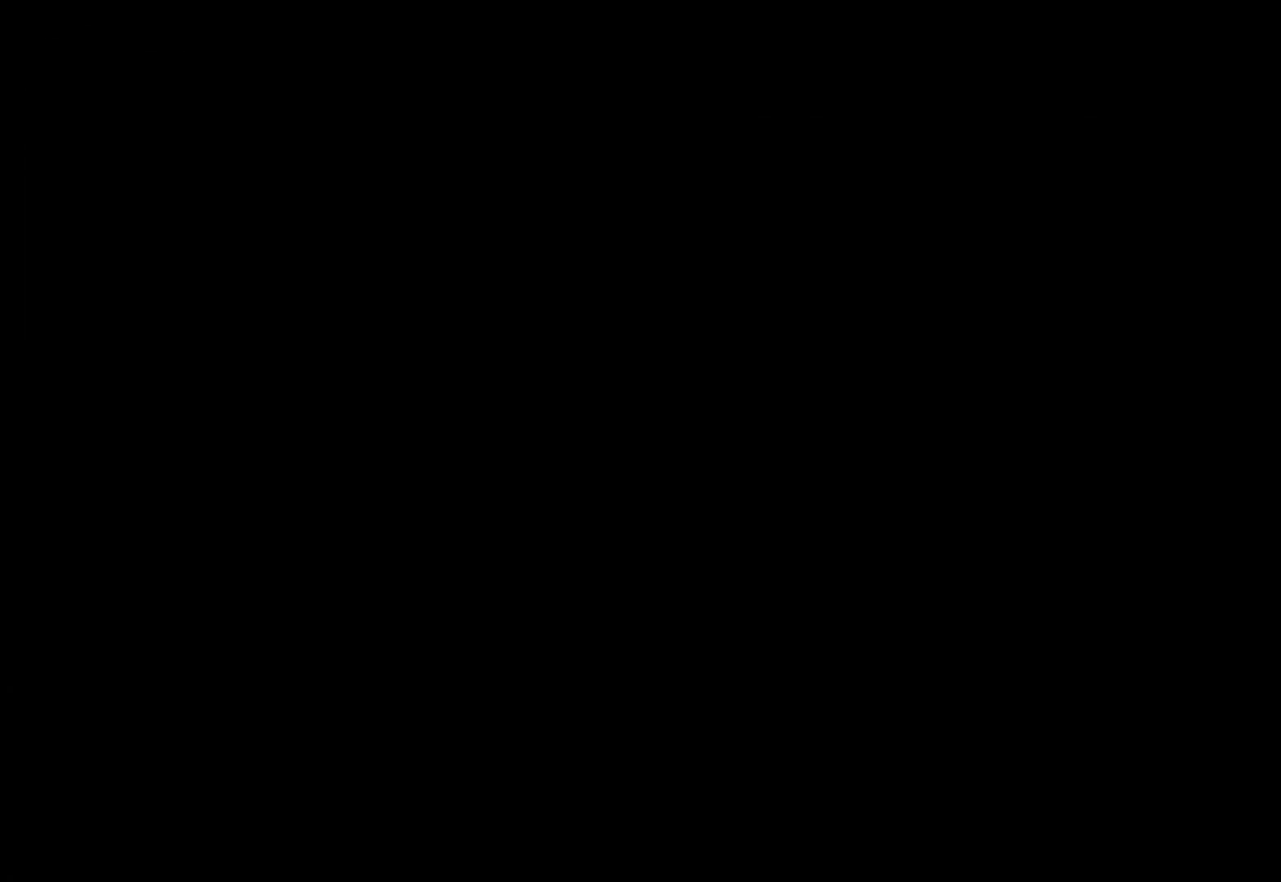
{"buttons": [], "left_stick": "center", "right_stick": "center", "events": [[333, "left_stick", "center"]]}
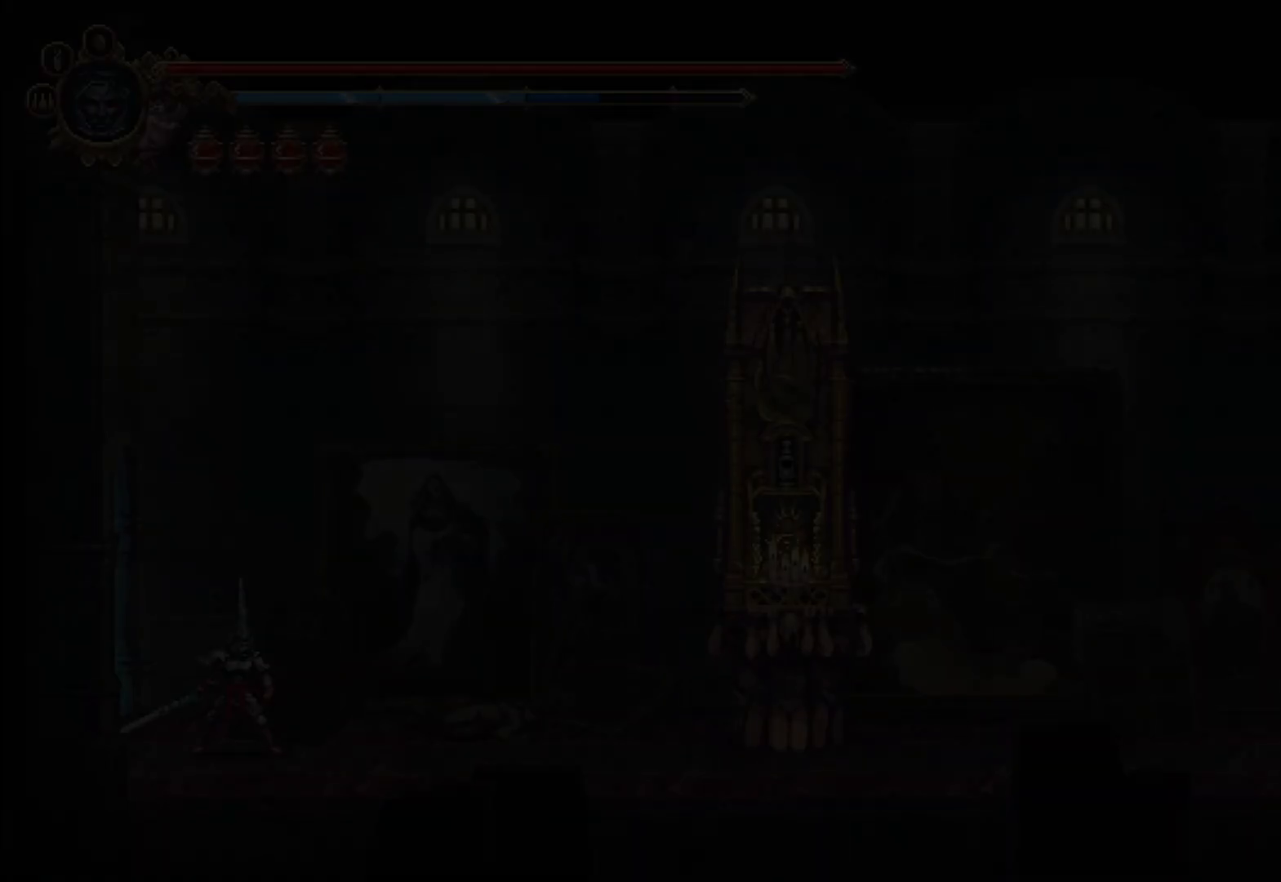
{"buttons": [], "left_stick": "center", "right_stick": "center", "events": []}
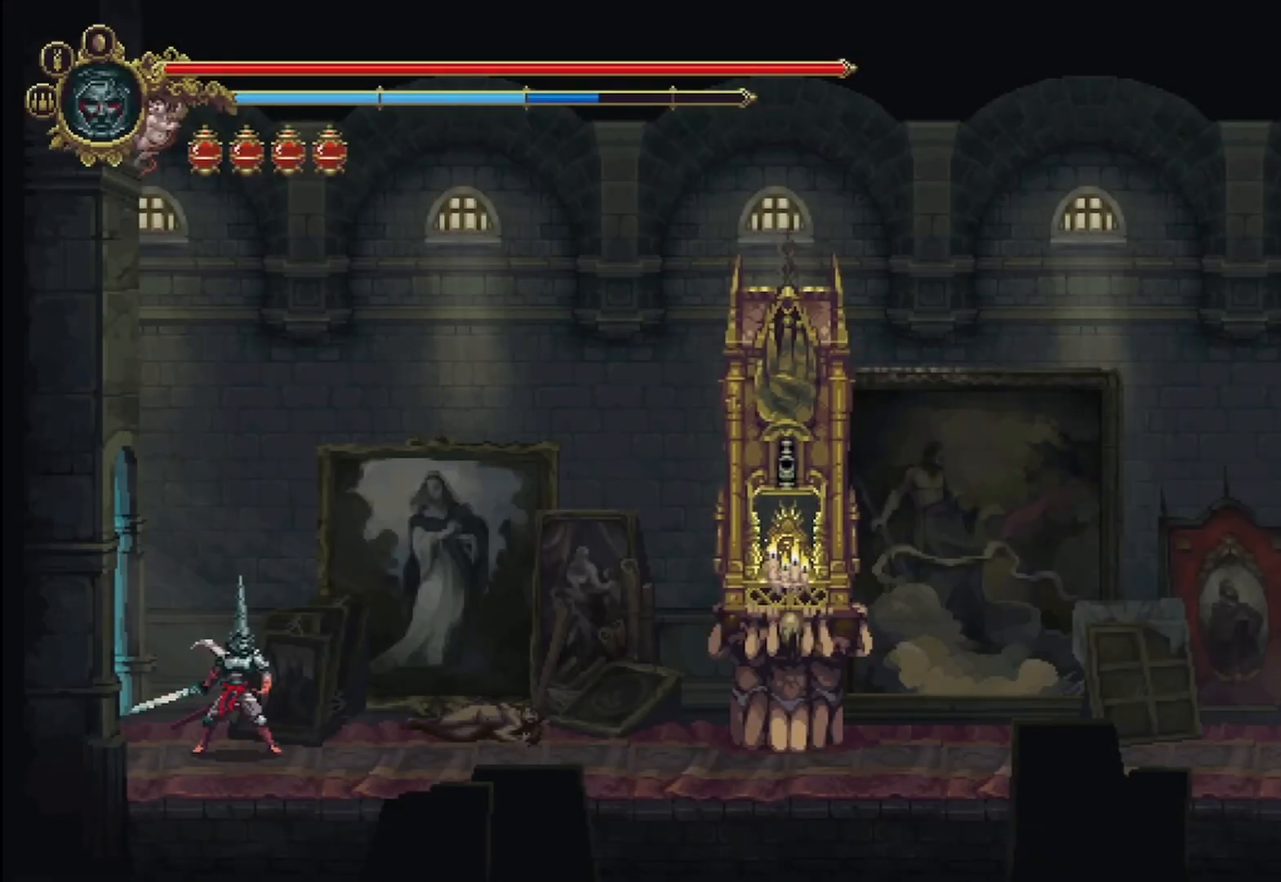
{"buttons": [], "left_stick": "center", "right_stick": "center", "events": []}
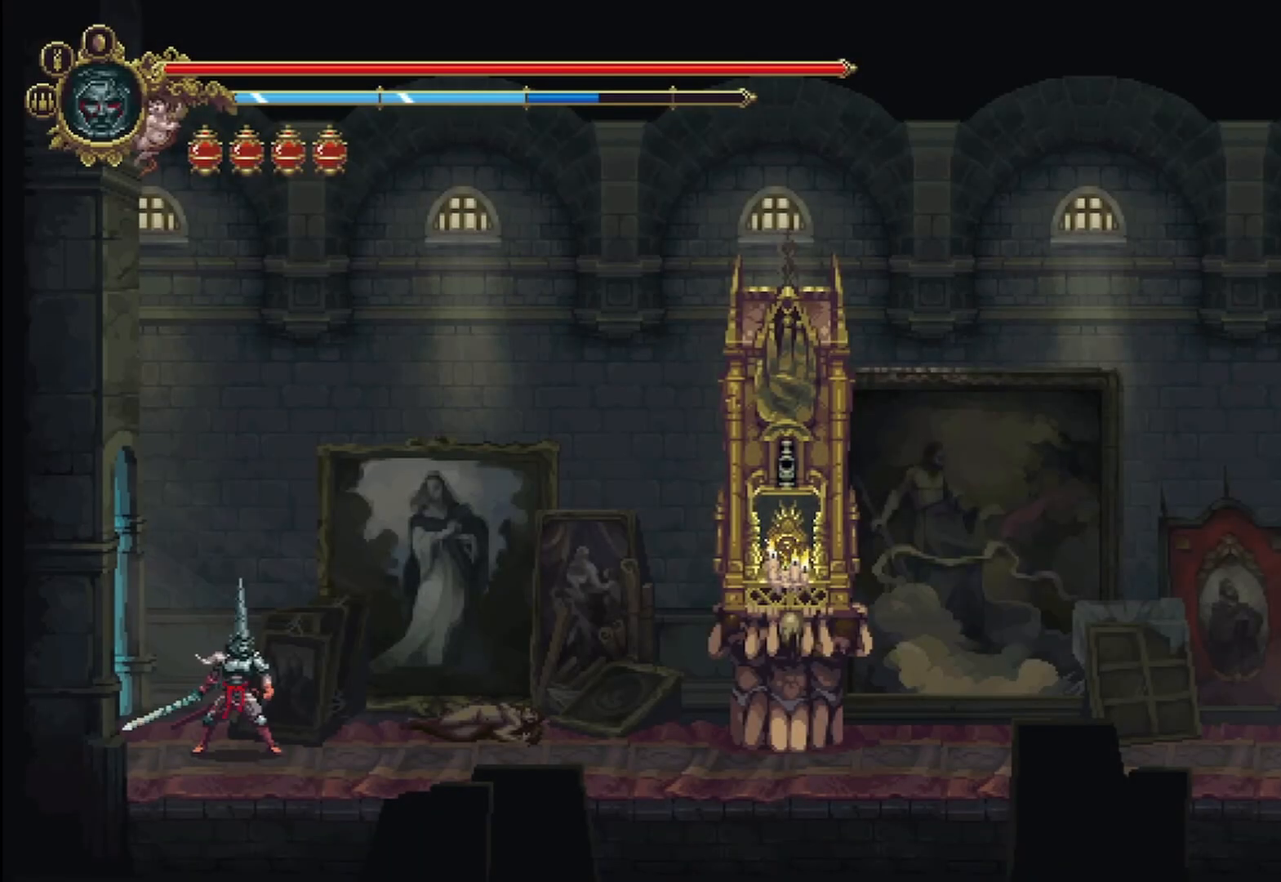
{"buttons": [], "left_stick": "right", "right_stick": "center", "events": [[333, "left_stick", "right"]]}
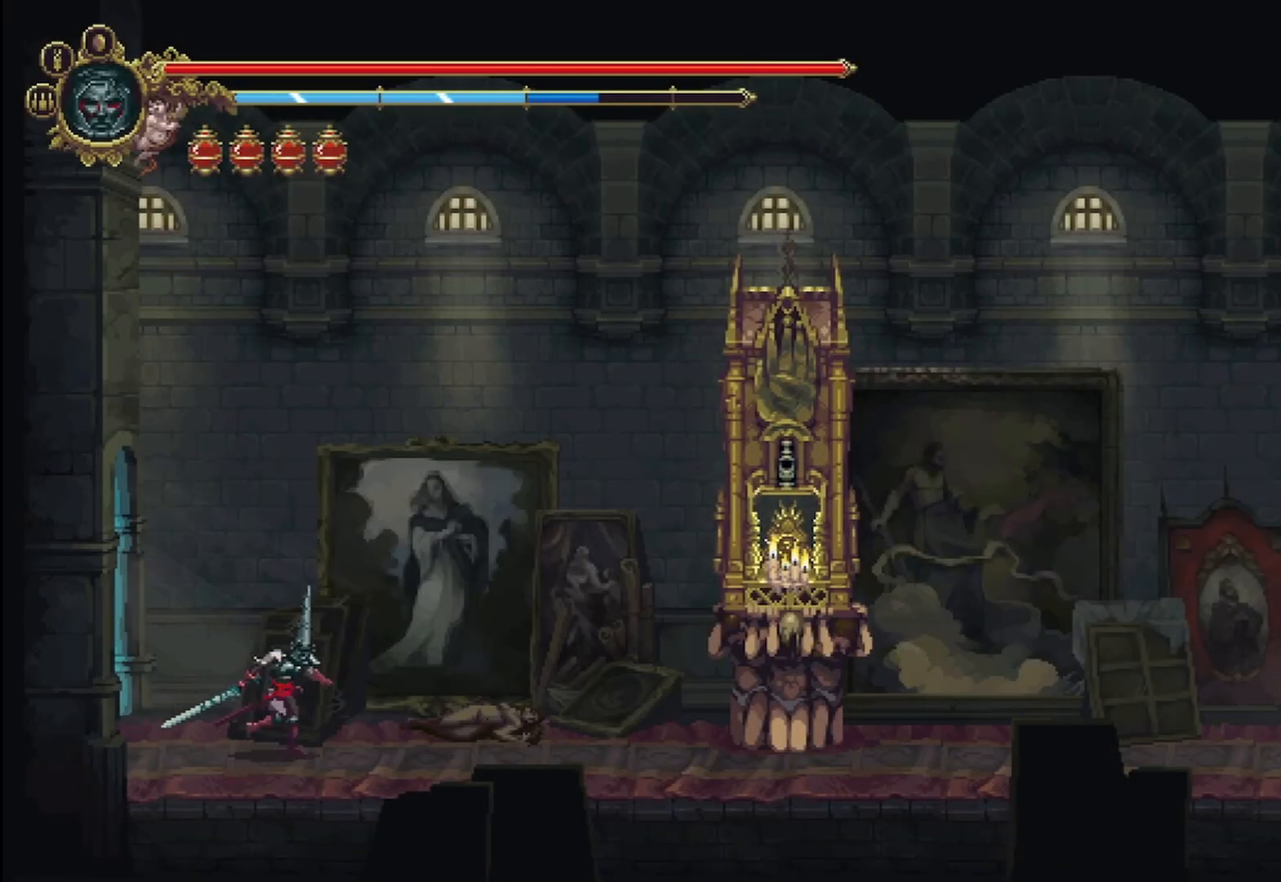
{"buttons": [], "left_stick": "right", "right_stick": "center", "events": [[292, "A", "down"], [417, "A", "up"]]}
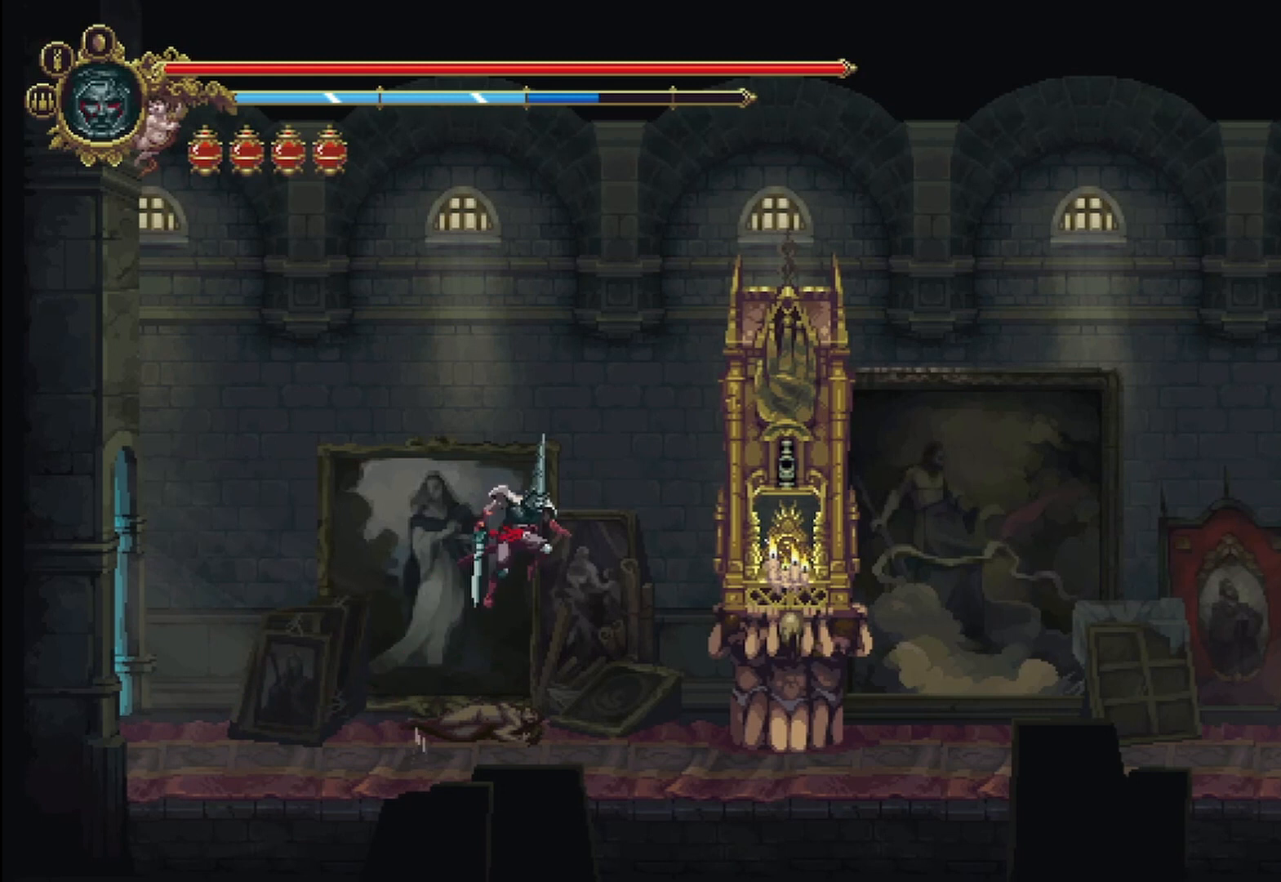
{"buttons": [], "left_stick": "right", "right_stick": "center", "events": []}
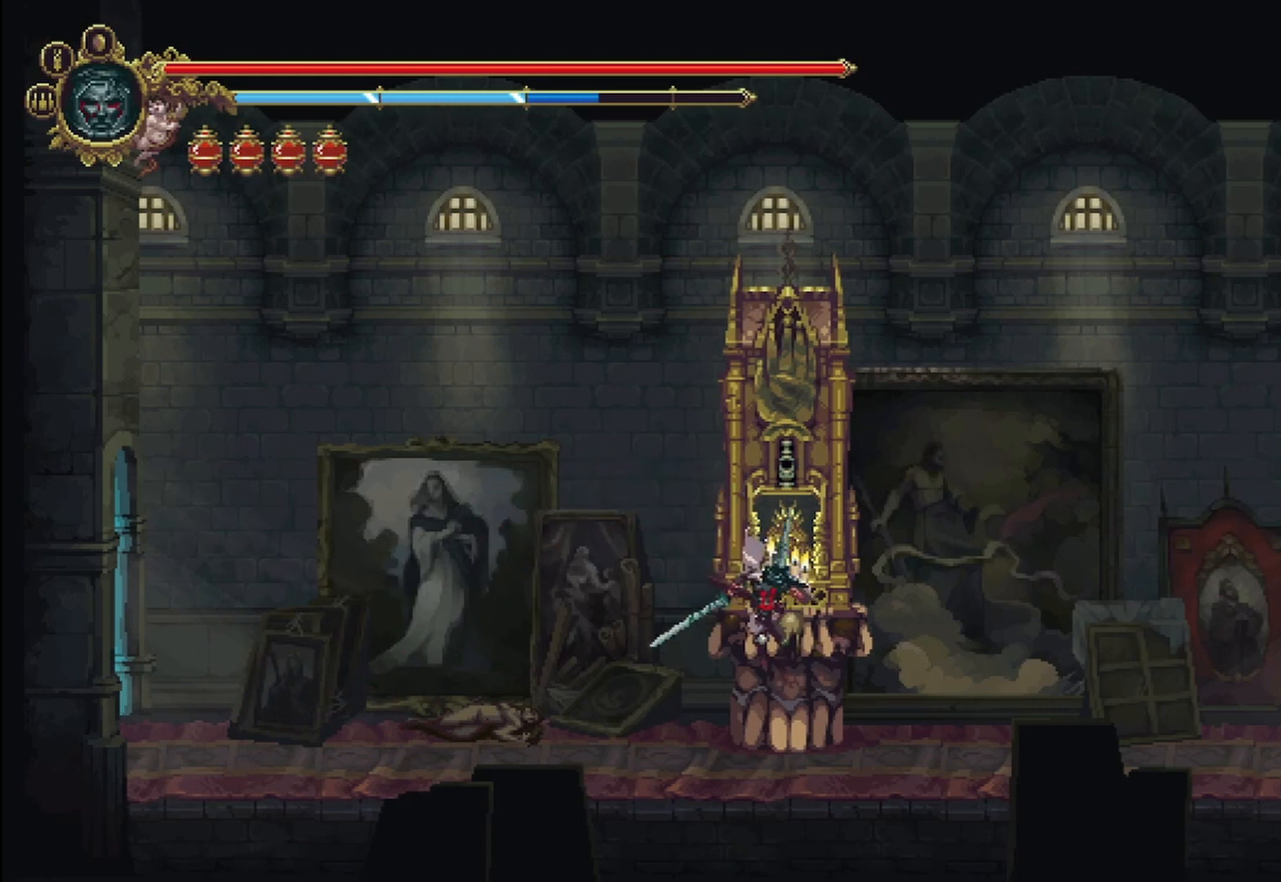
{"buttons": [], "left_stick": "right", "right_stick": "center", "events": []}
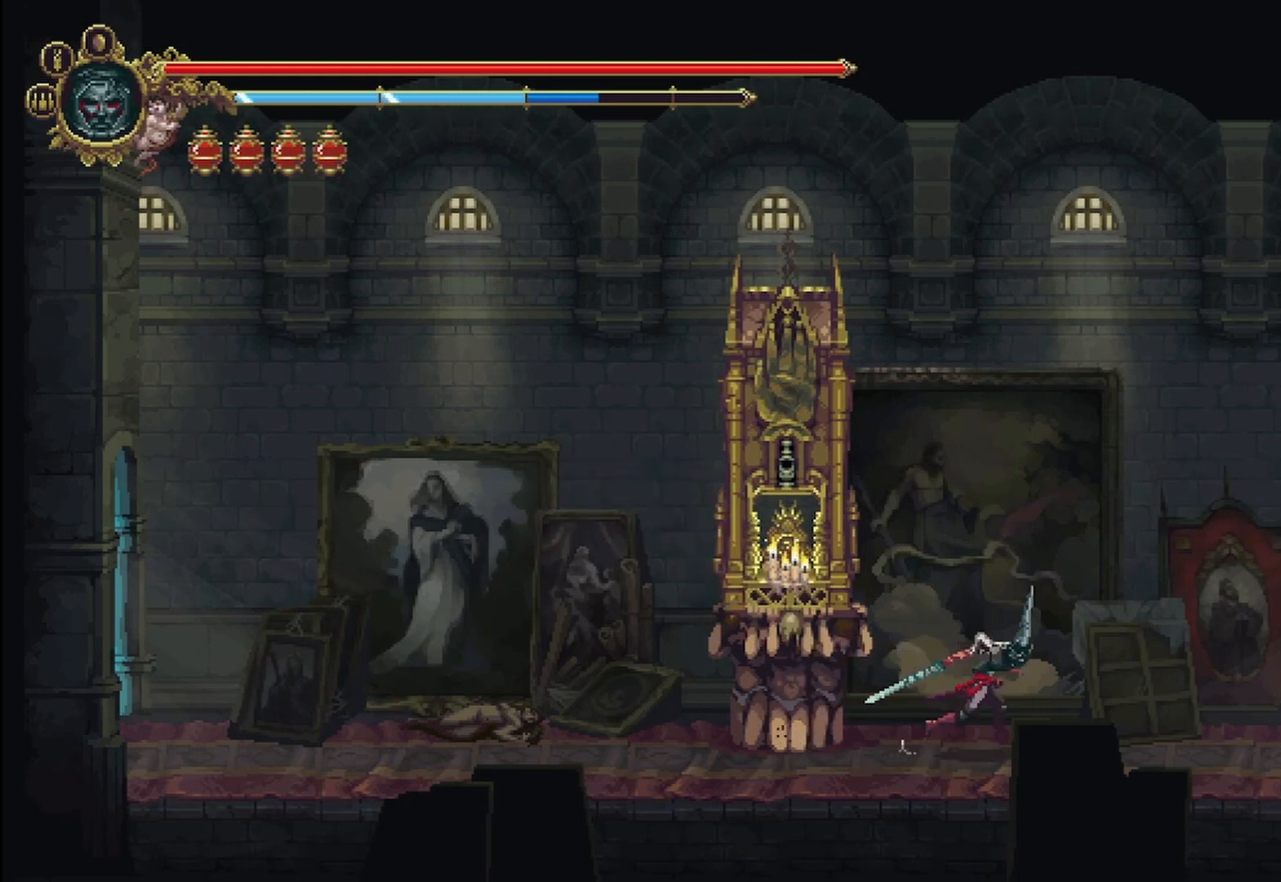
{"buttons": [], "left_stick": "center", "right_stick": "center", "events": [[458, "left_stick", "center"]]}
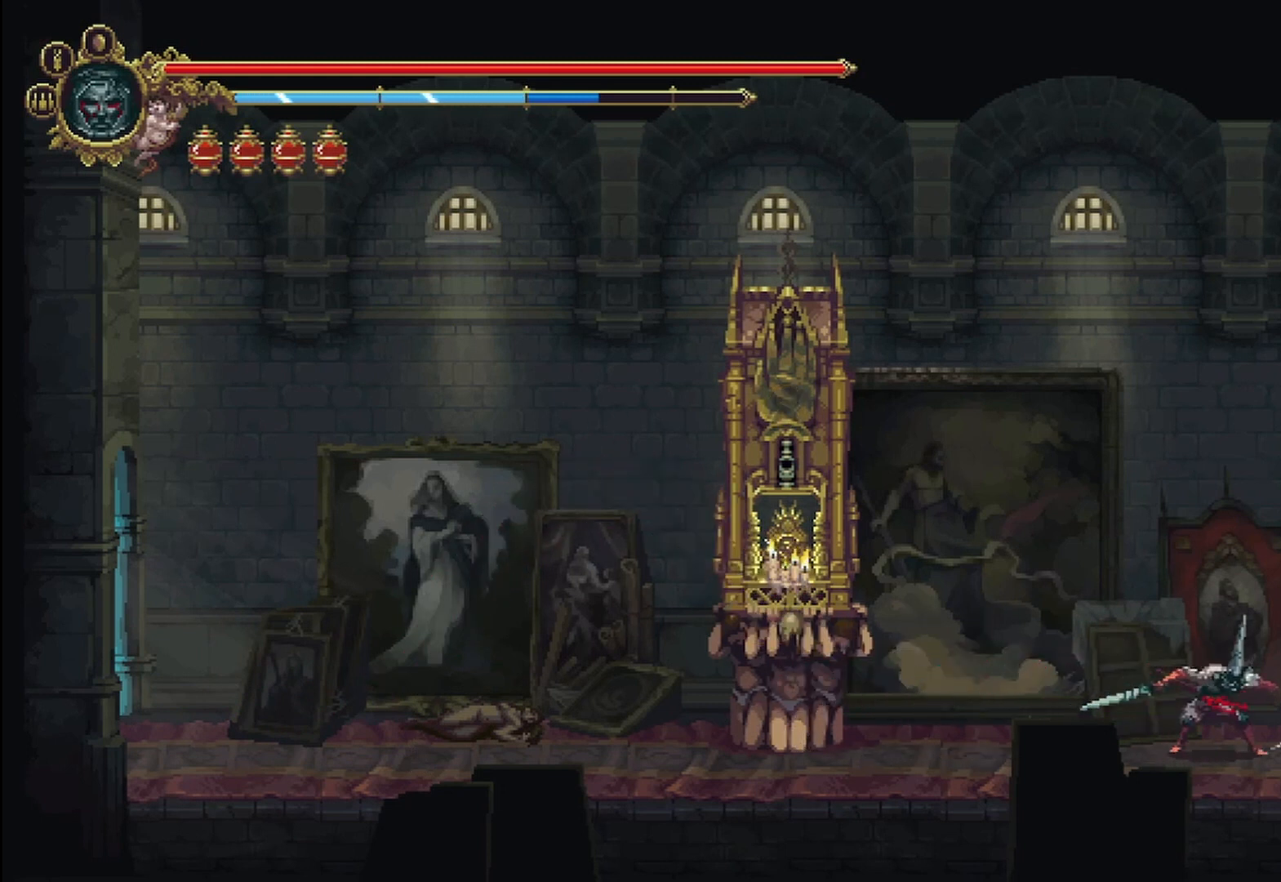
{"buttons": [], "left_stick": "left", "right_stick": "center", "events": [[42, "left_stick", "left"]]}
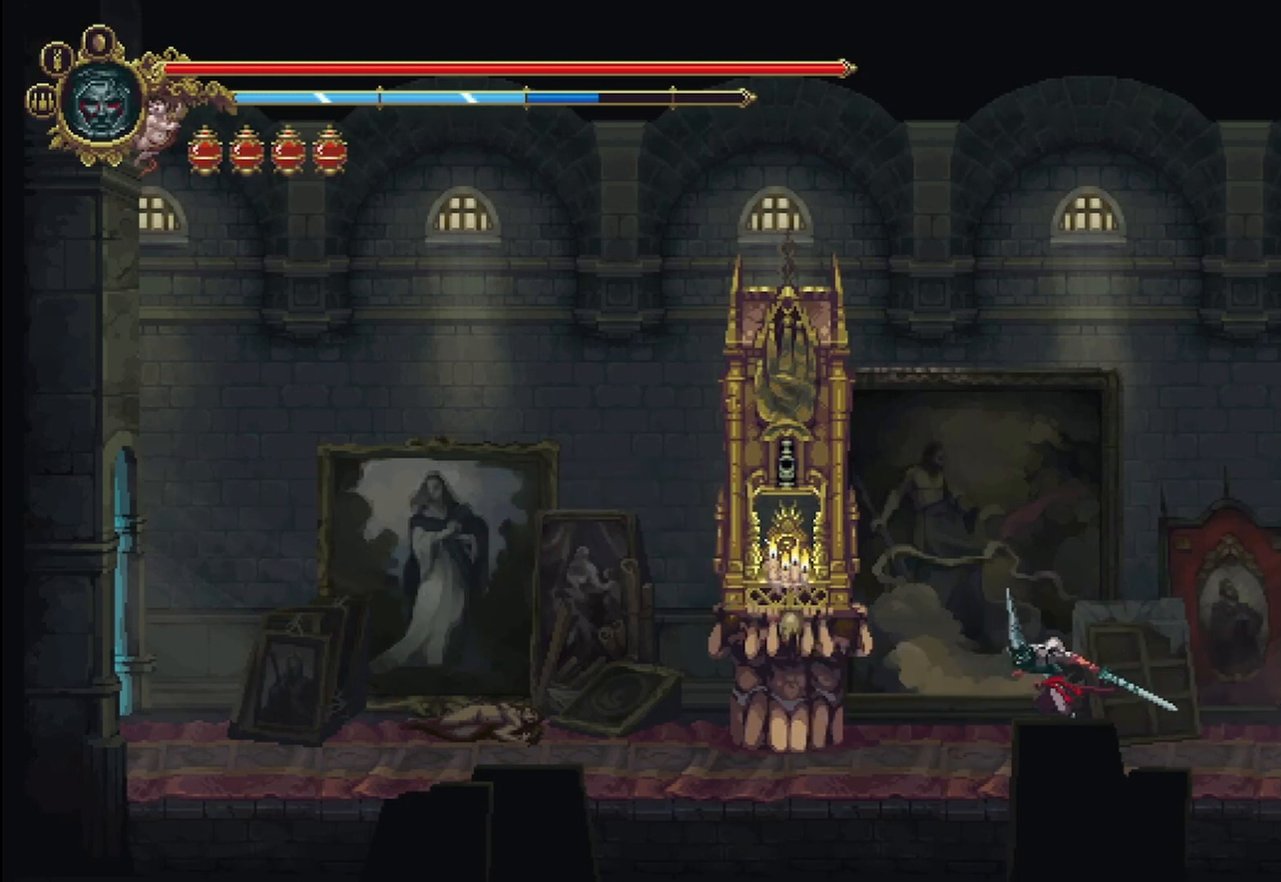
{"buttons": [], "left_stick": "left", "right_stick": "center", "events": []}
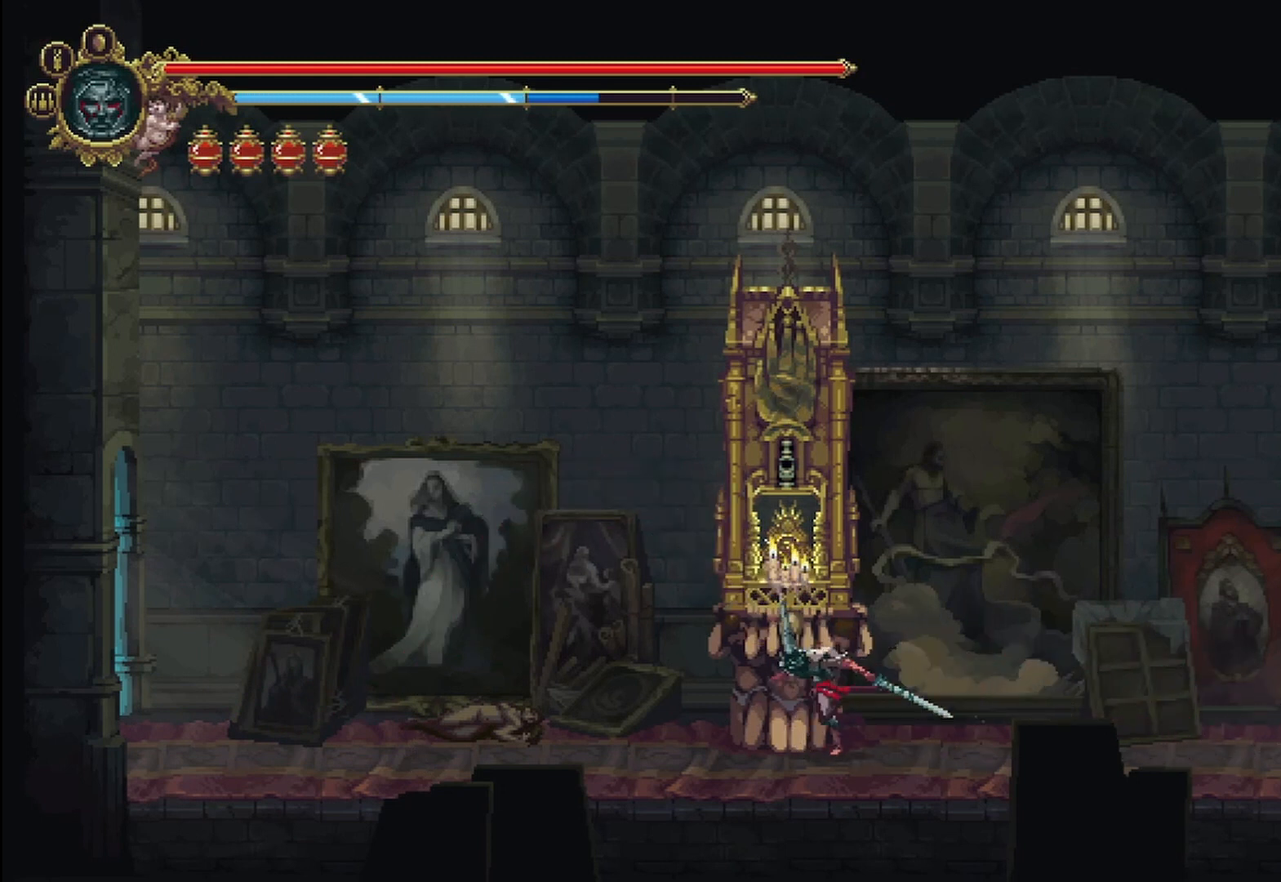
{"buttons": [], "left_stick": "center", "right_stick": "center", "events": [[250, "left_stick", "center"]]}
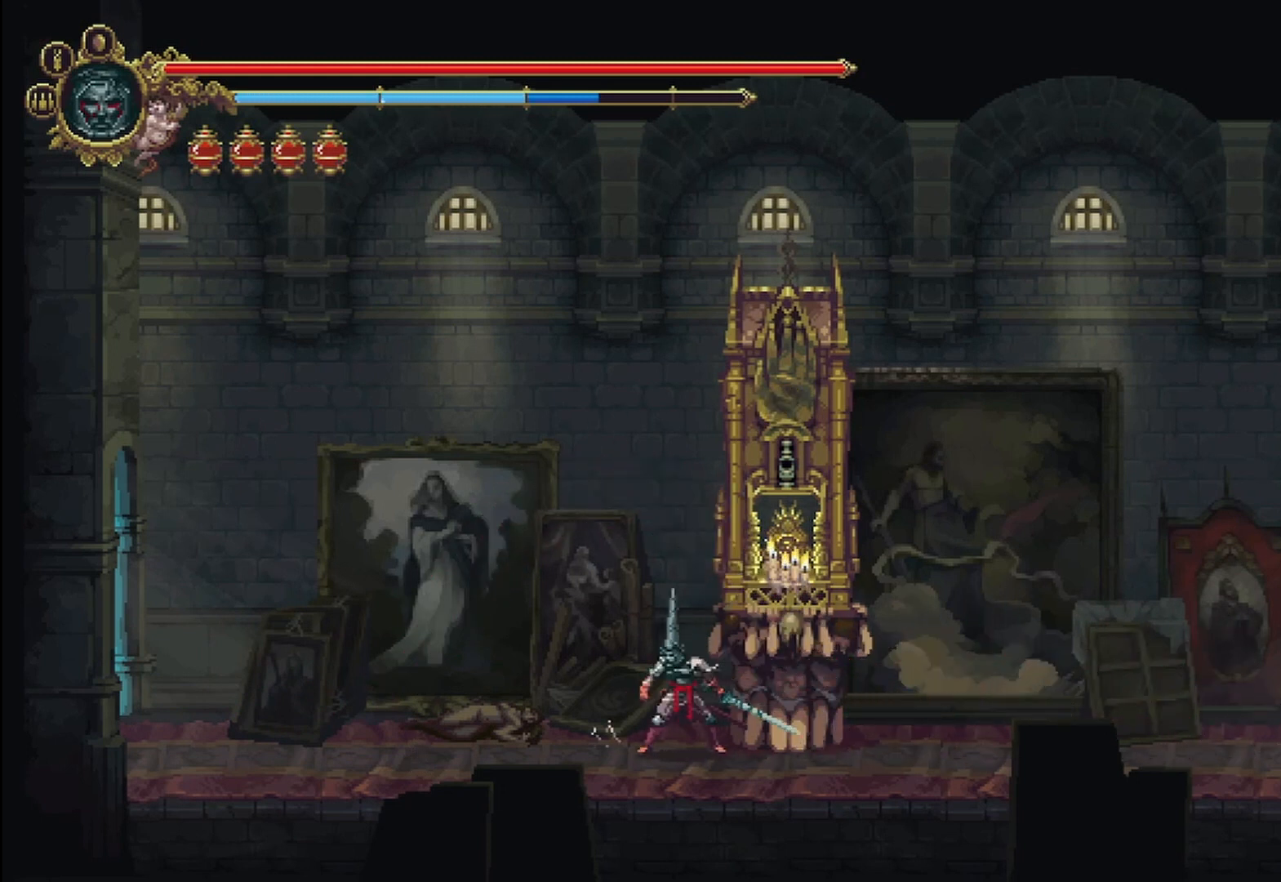
{"buttons": [], "left_stick": "center", "right_stick": "center", "events": []}
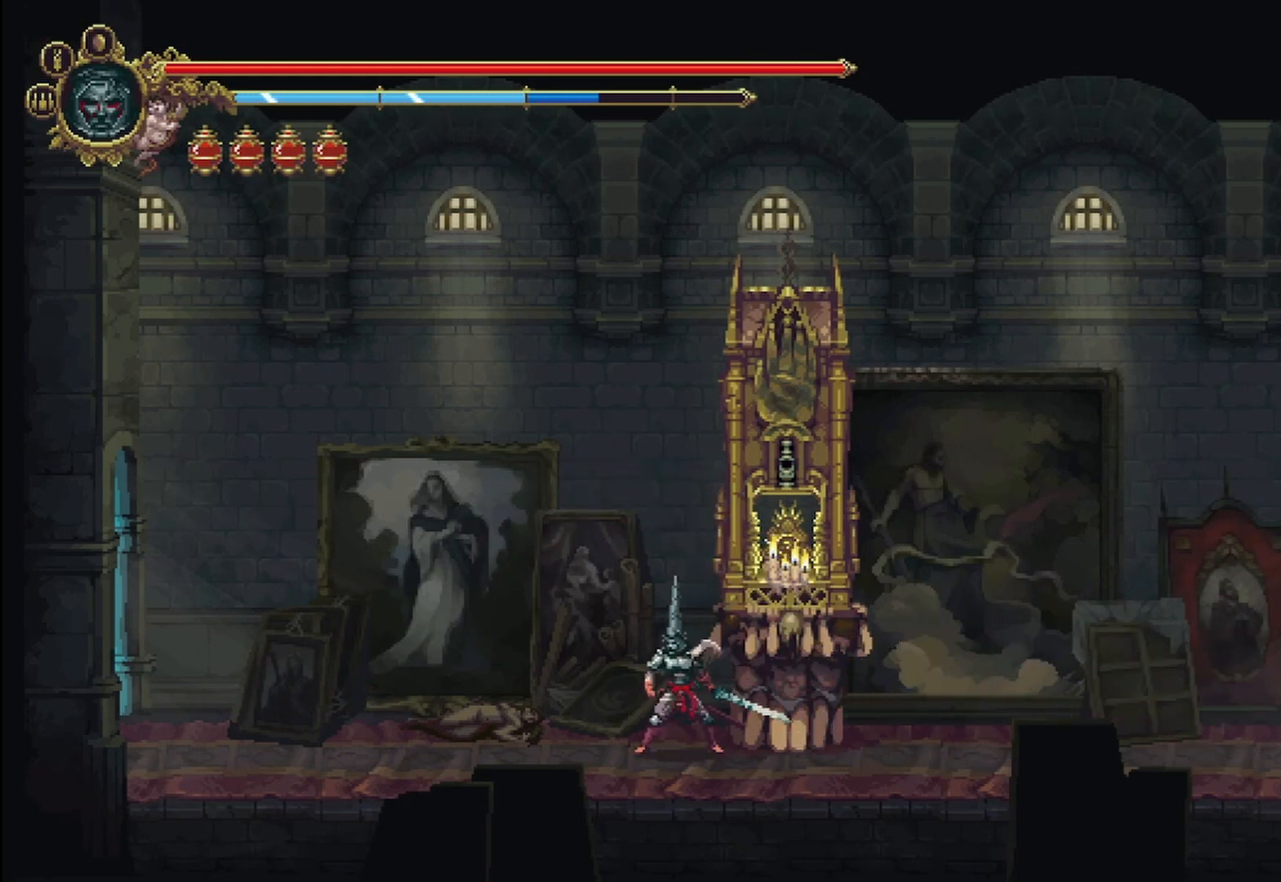
{"buttons": [], "left_stick": "center", "right_stick": "center", "events": []}
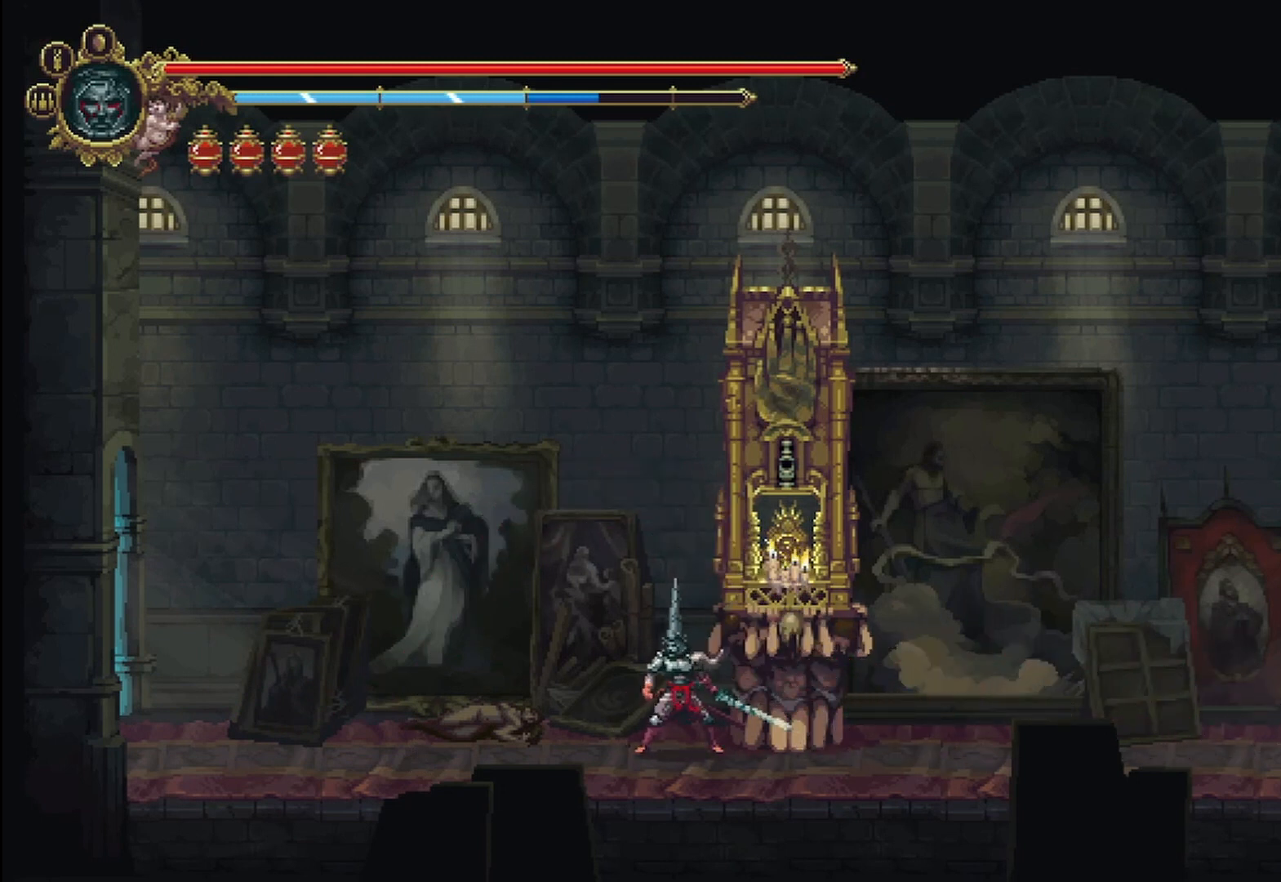
{"buttons": [], "left_stick": "center", "right_stick": "center", "events": []}
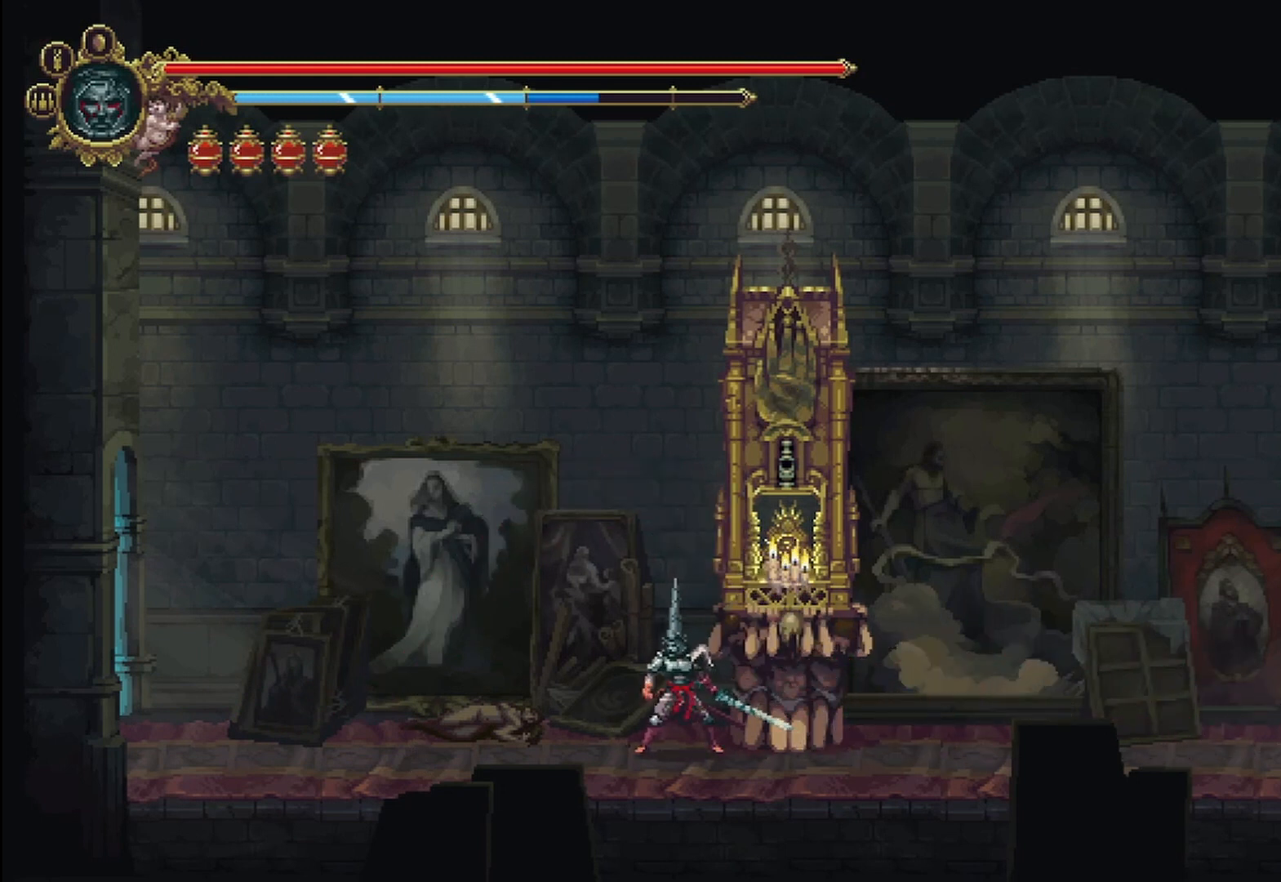
{"buttons": [], "left_stick": "center", "right_stick": "center", "events": []}
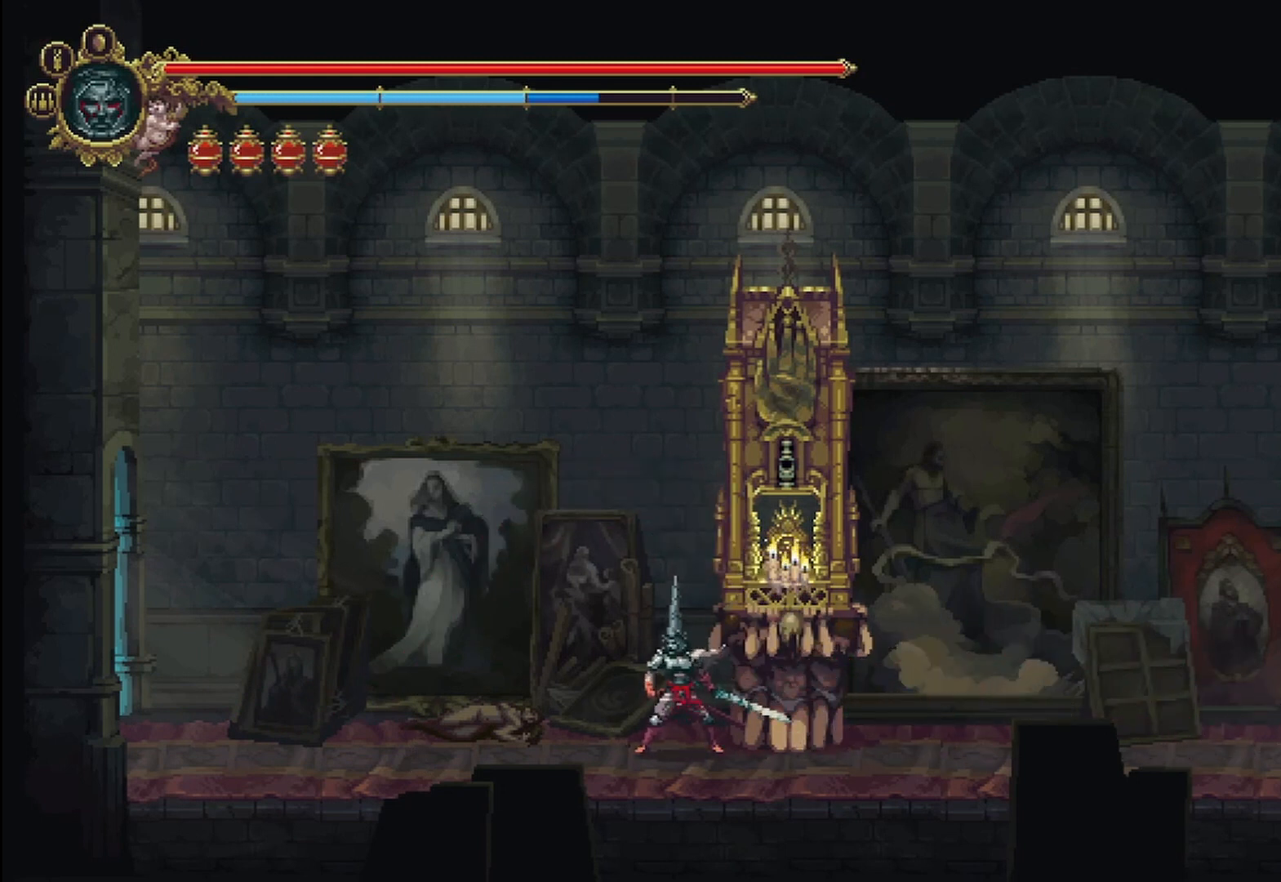
{"buttons": [], "left_stick": "center", "right_stick": "center", "events": []}
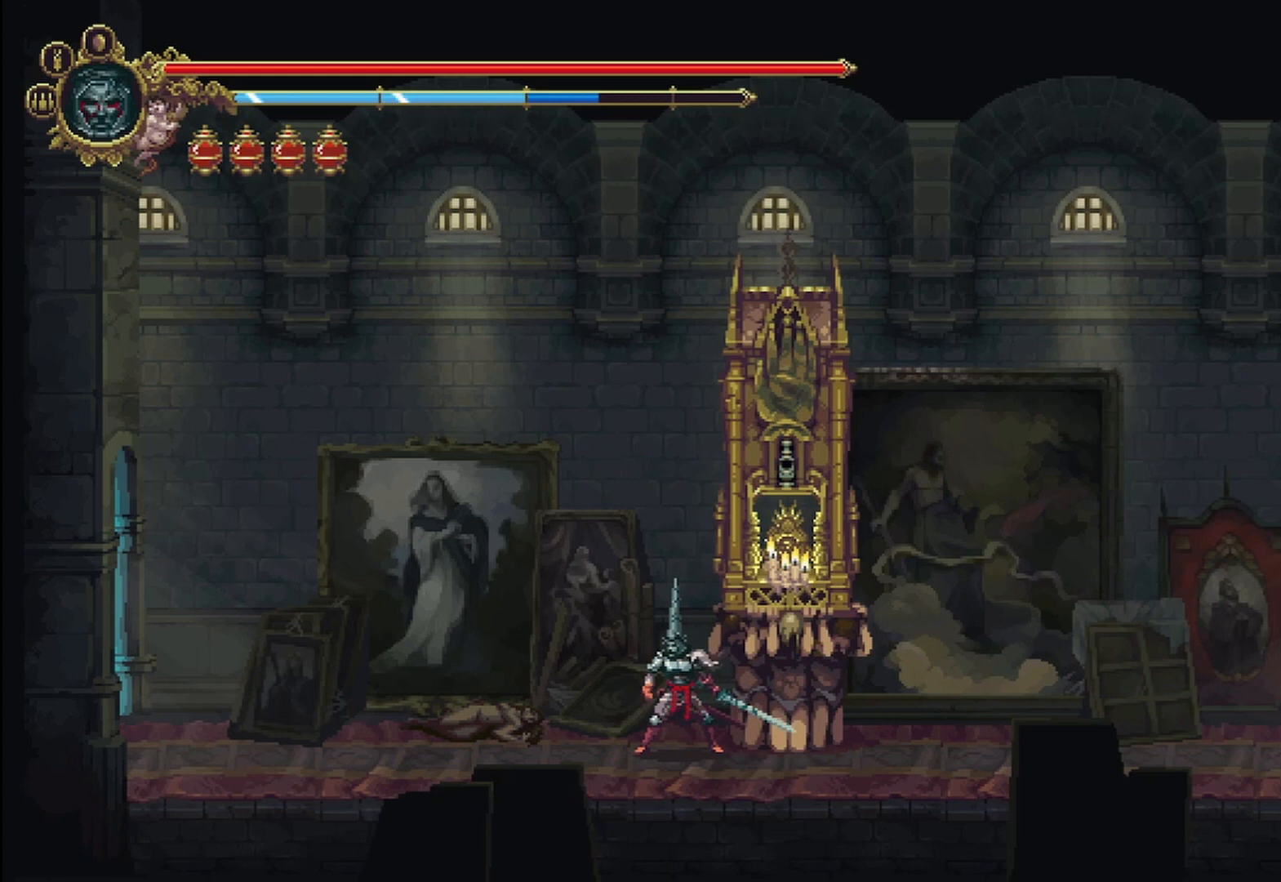
{"buttons": ["START"], "left_stick": "center", "right_stick": "center", "events": [[458, "START", "down"]]}
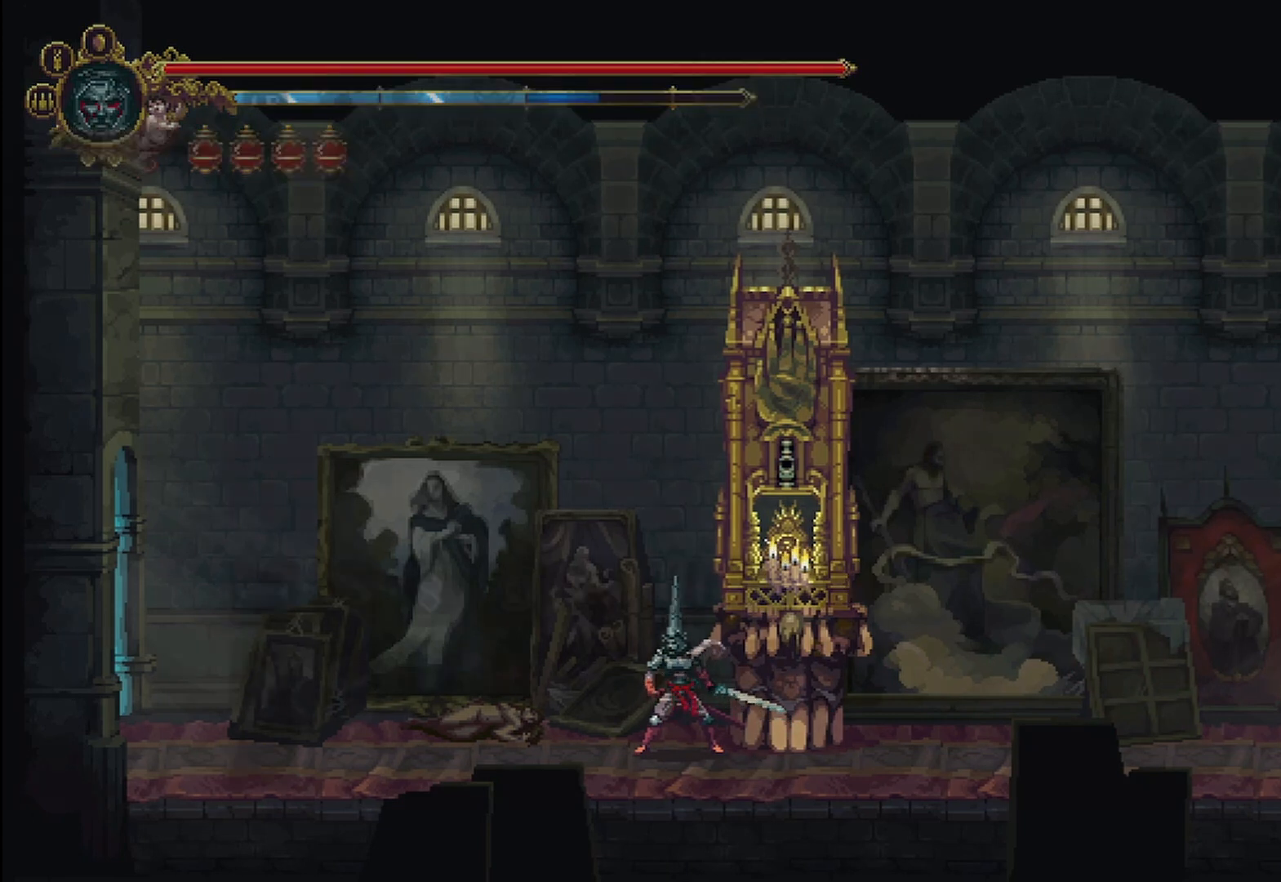
{"buttons": [], "left_stick": "center", "right_stick": "center", "events": [[83, "START", "up"]]}